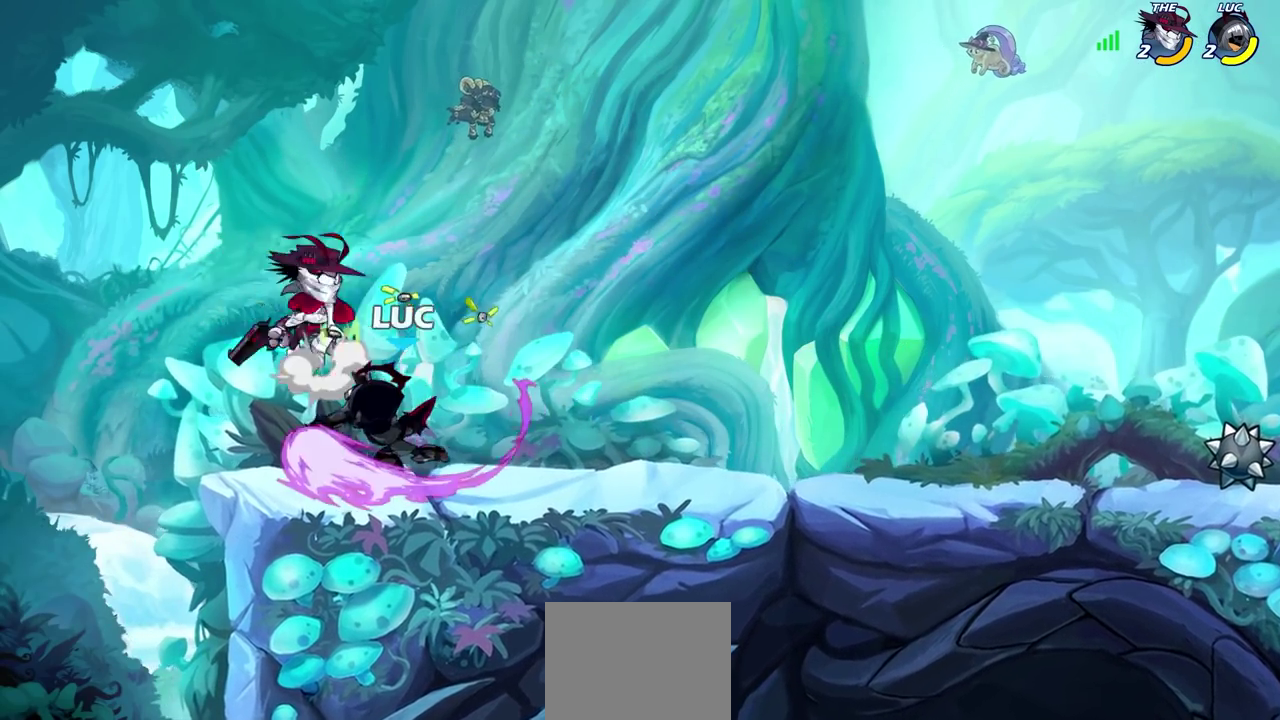
Gameplay with a controller (PlayStation layout); each line is a JSON object with the inputs held at the frame after it (dt_ms = milliseconds from this image to that frame). "events" lists button and stick changes between this image and that frame as [ms after this image, input, new state], when the widget could be followed in between.
{"dt_ms": 700, "buttons": [], "left_stick": "up-left", "right_stick": "center", "events": [[500, "CROSS", "down"], [517, "left_stick", "right"], [667, "CROSS", "up"], [683, "left_stick", "up-left"]]}
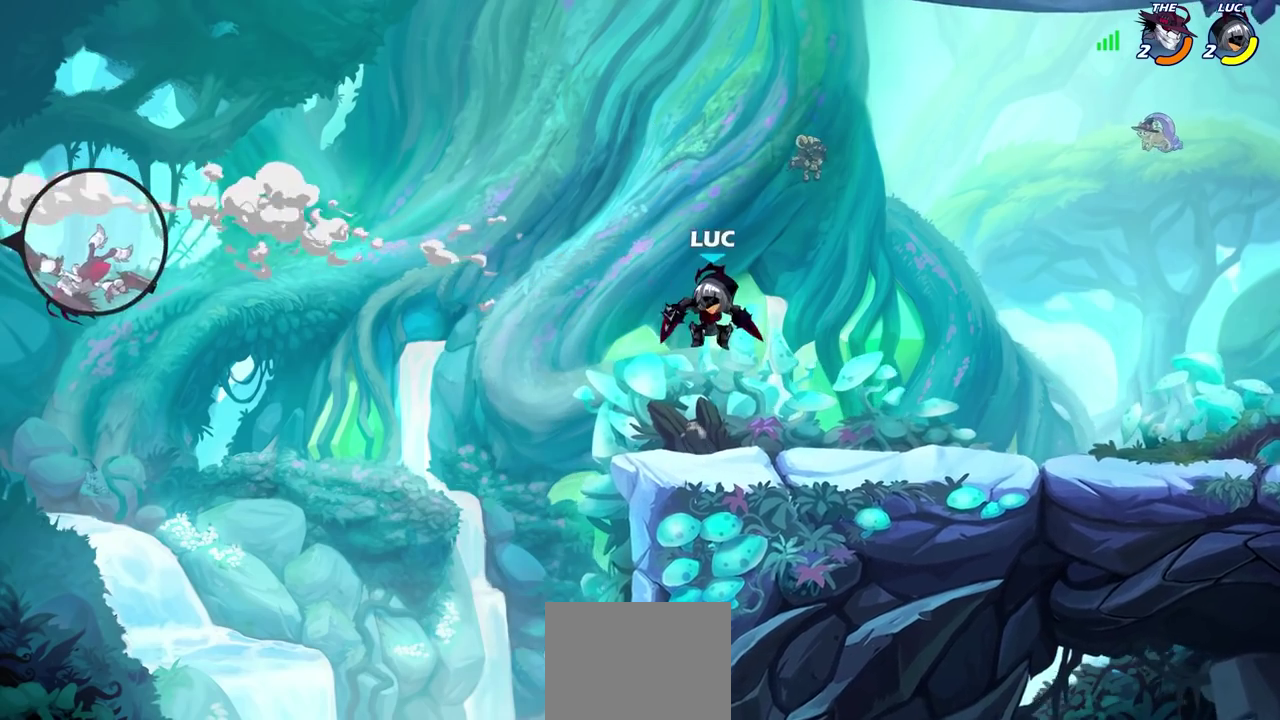
{"dt_ms": 300, "buttons": [], "left_stick": "right", "right_stick": "center", "events": [[300, "left_stick", "right"]]}
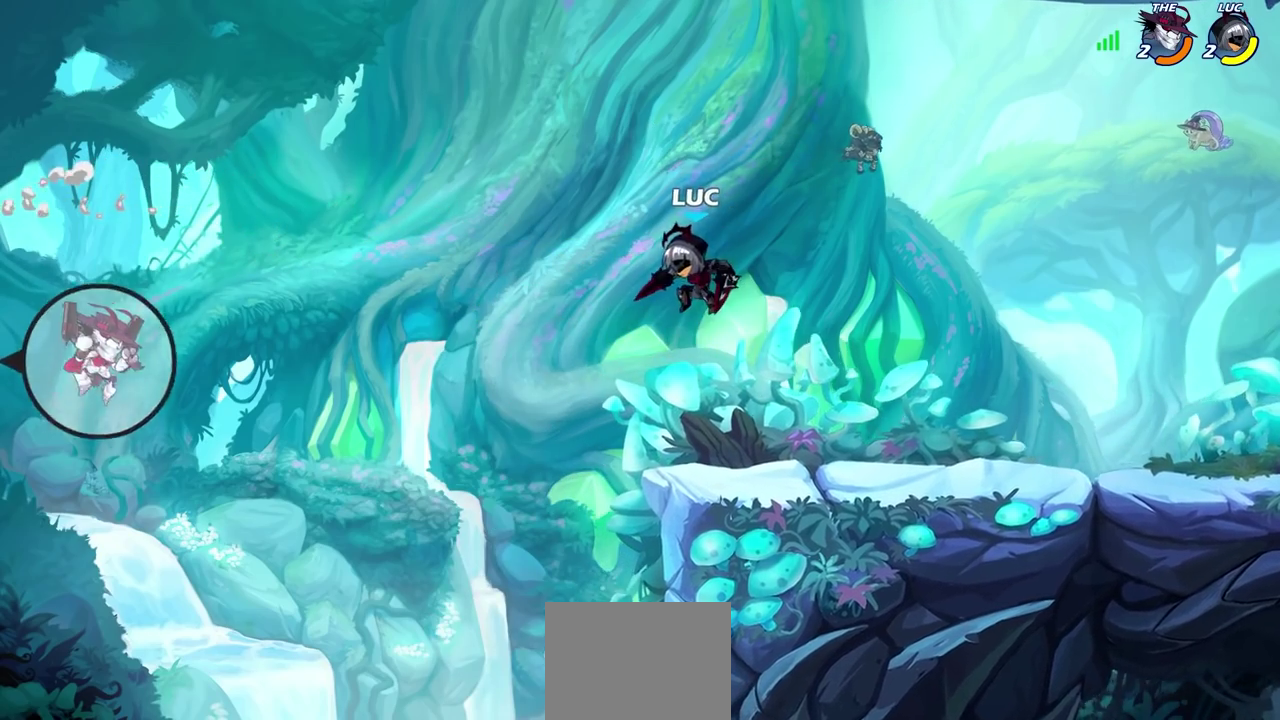
{"dt_ms": 400, "buttons": [], "left_stick": "down-left", "right_stick": "center", "events": [[300, "left_stick", "down-right"], [367, "left_stick", "down-left"]]}
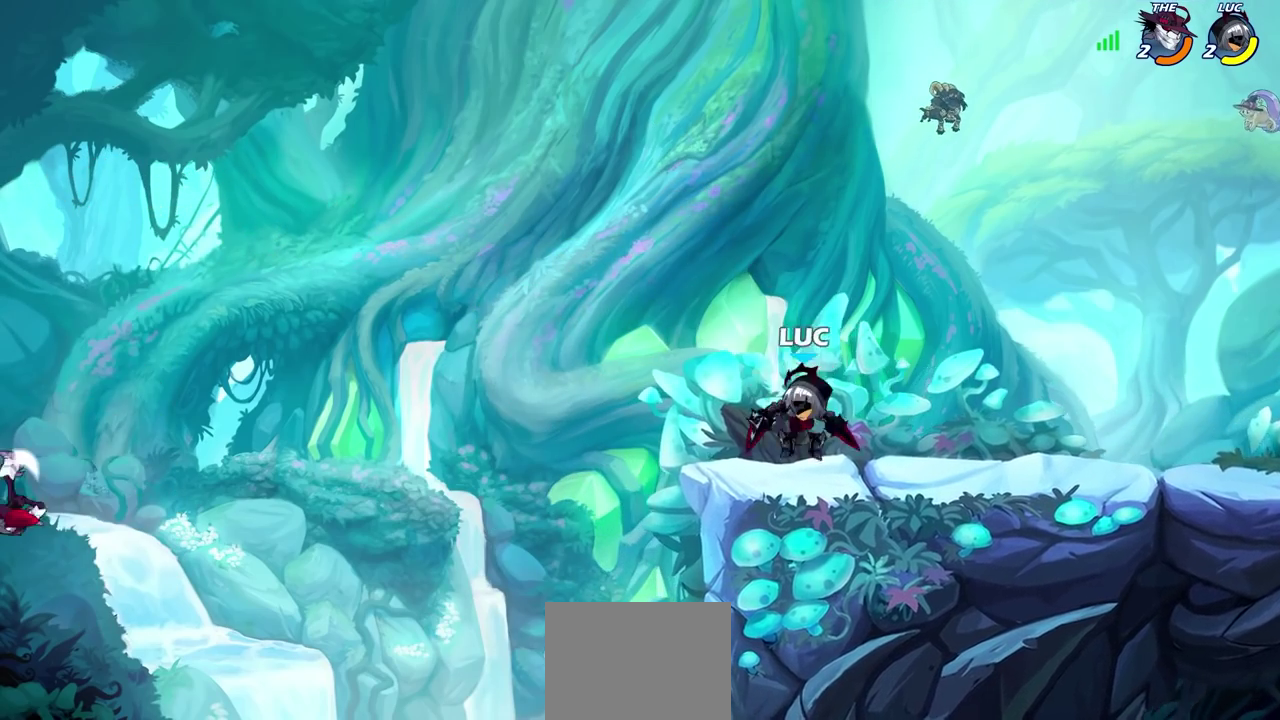
{"dt_ms": 700, "buttons": [], "left_stick": "up-left", "right_stick": "center", "events": [[33, "left_stick", "left"], [200, "R2", "down"], [250, "CIRCLE", "down"], [250, "left_stick", "center"], [367, "R2", "up"], [500, "left_stick", "up-left"], [517, "CIRCLE", "up"]]}
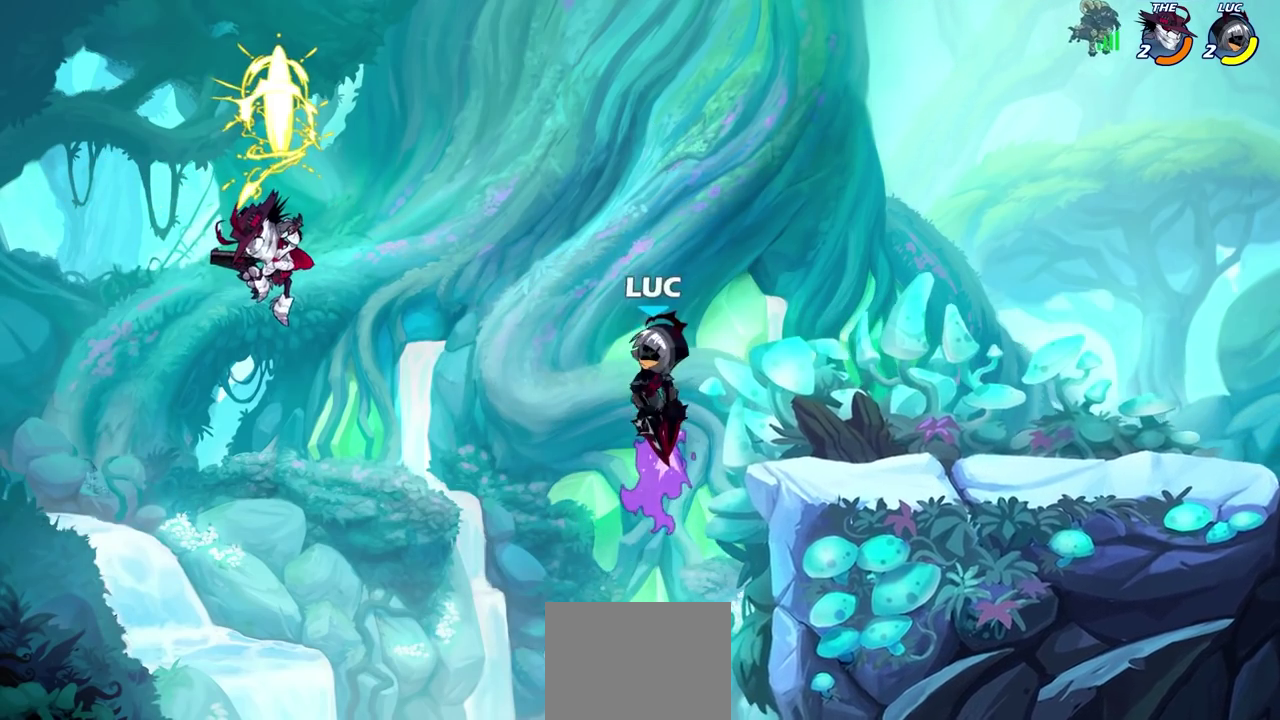
{"dt_ms": 400, "buttons": [], "left_stick": "center", "right_stick": "center", "events": [[33, "left_stick", "left"], [233, "left_stick", "center"]]}
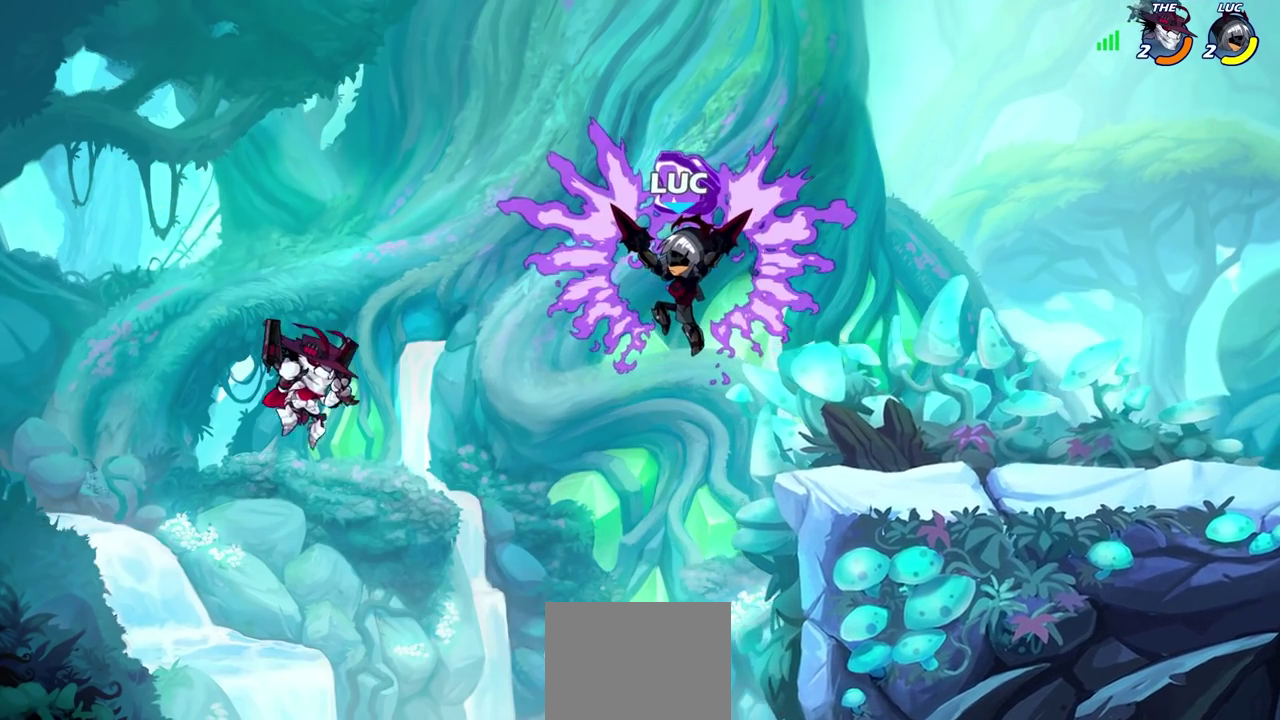
{"dt_ms": 500, "buttons": [], "left_stick": "down-right", "right_stick": "center", "events": [[250, "left_stick", "right"], [400, "left_stick", "down-right"]]}
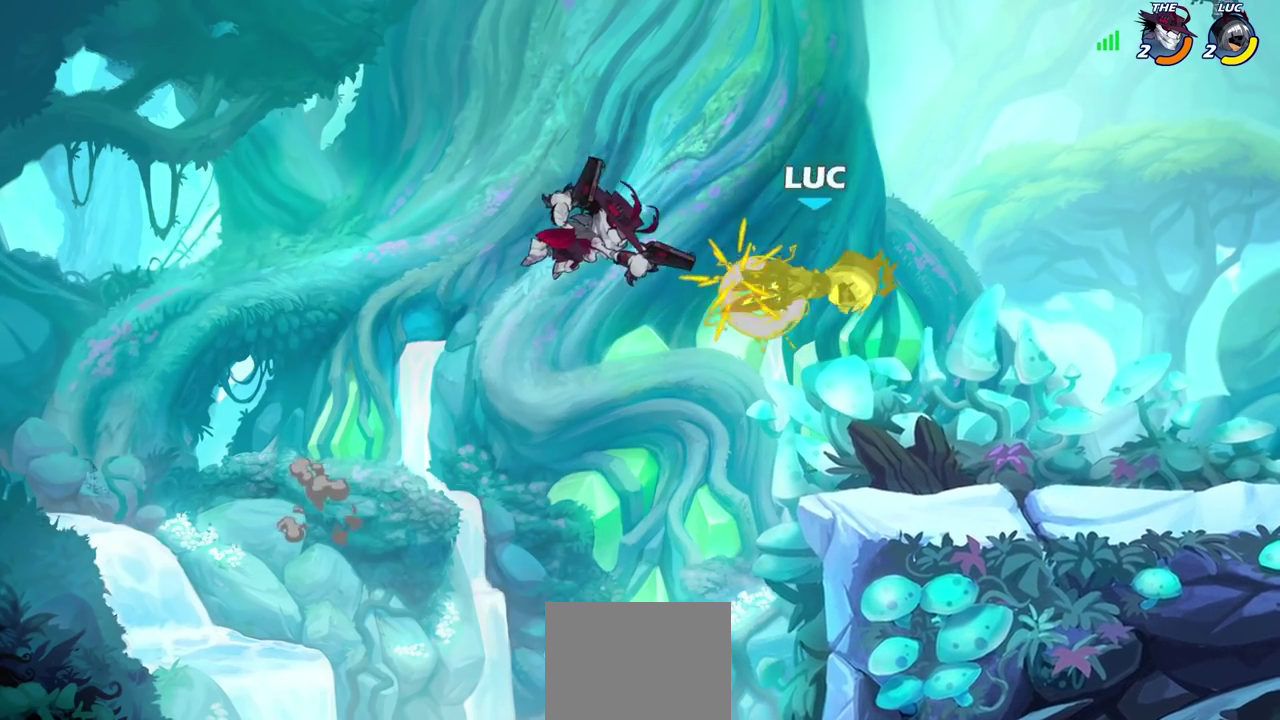
{"dt_ms": 400, "buttons": [], "left_stick": "center", "right_stick": "center", "events": [[83, "left_stick", "right"], [283, "left_stick", "left"], [333, "SQUARE", "down"], [400, "SQUARE", "up"], [400, "left_stick", "center"]]}
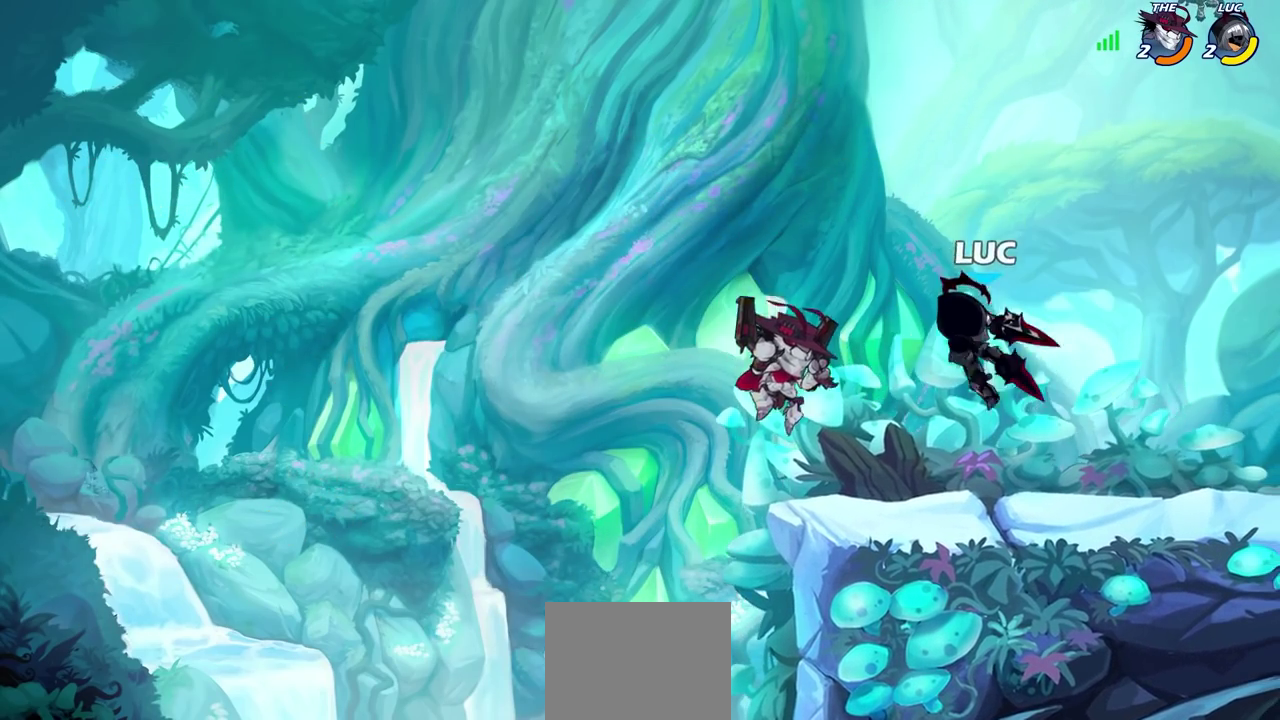
{"dt_ms": 600, "buttons": ["CROSS"], "left_stick": "right", "right_stick": "center", "events": [[333, "left_stick", "right"], [550, "CROSS", "down"]]}
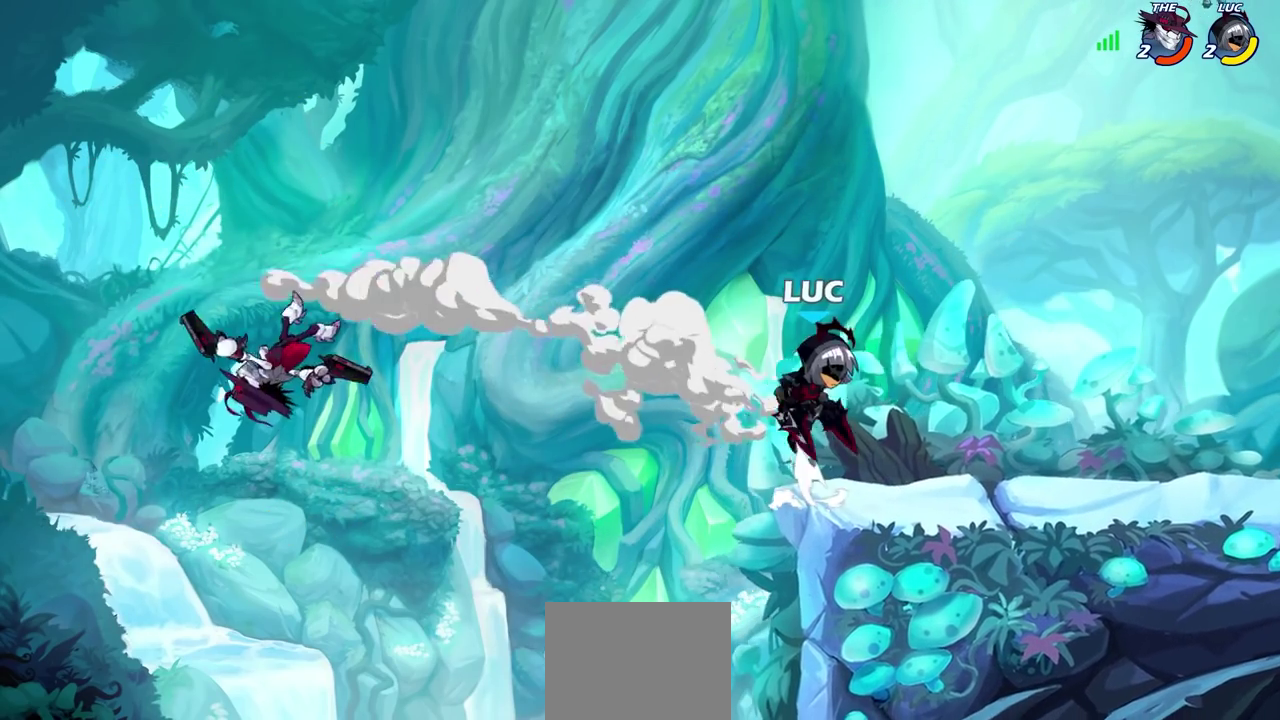
{"dt_ms": 600, "buttons": [], "left_stick": "down", "right_stick": "center", "events": [[83, "CROSS", "up"], [83, "left_stick", "up-right"], [167, "left_stick", "up-left"], [217, "left_stick", "left"], [400, "left_stick", "down-left"], [533, "left_stick", "down"]]}
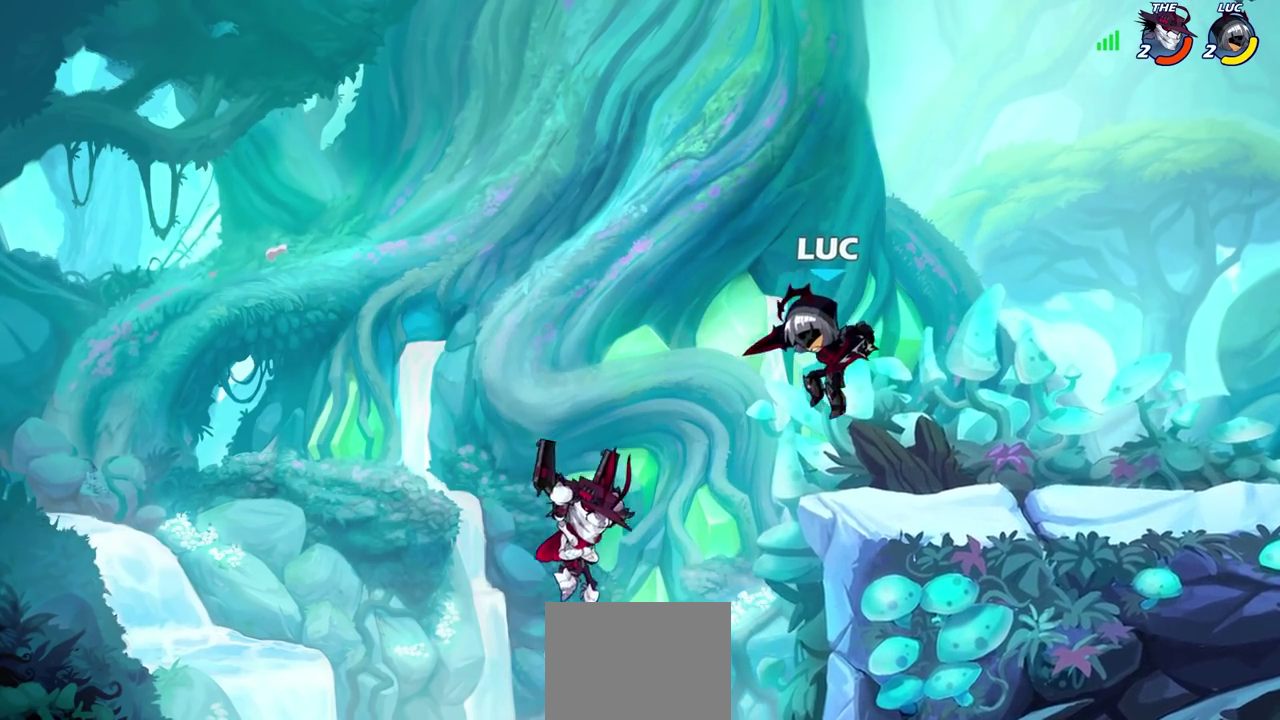
{"dt_ms": 400, "buttons": ["CIRCLE"], "left_stick": "center", "right_stick": "center", "events": [[17, "left_stick", "center"], [50, "R2", "down"], [133, "CIRCLE", "down"], [150, "R2", "up"]]}
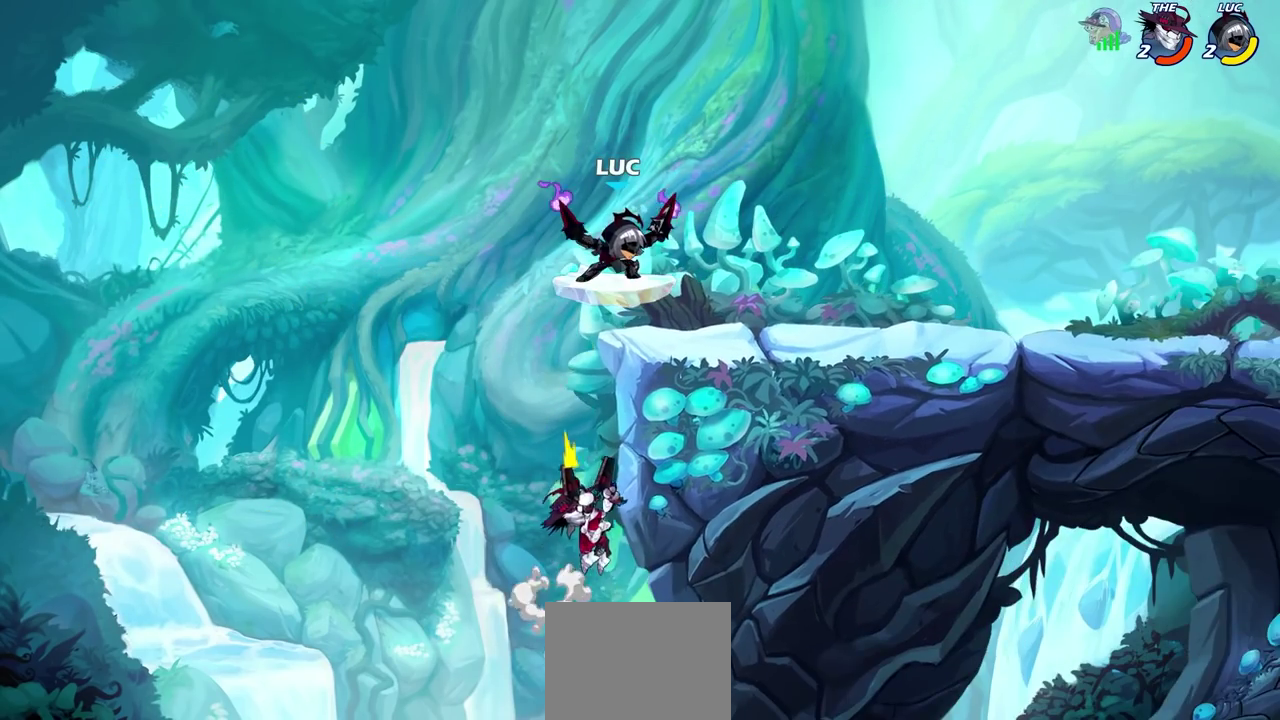
{"dt_ms": 300, "buttons": ["CIRCLE"], "left_stick": "center", "right_stick": "center", "events": []}
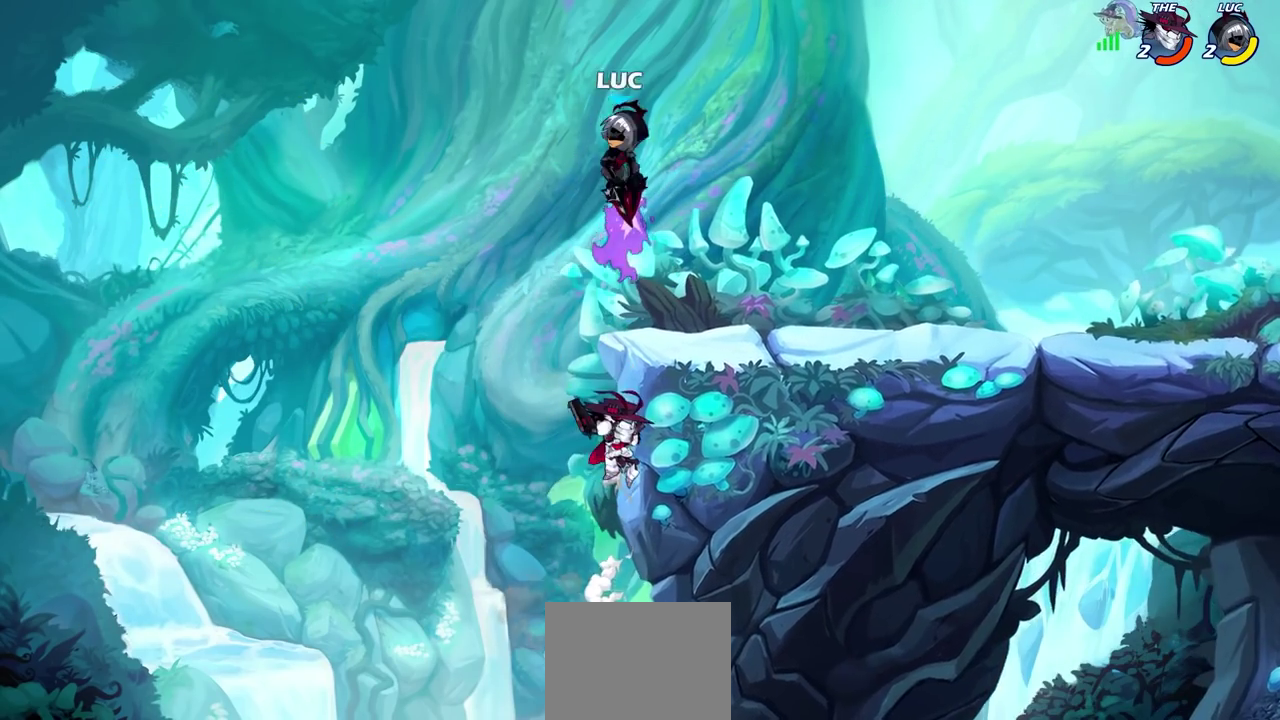
{"dt_ms": 800, "buttons": [], "left_stick": "right", "right_stick": "center", "events": [[433, "CIRCLE", "up"], [583, "left_stick", "right"]]}
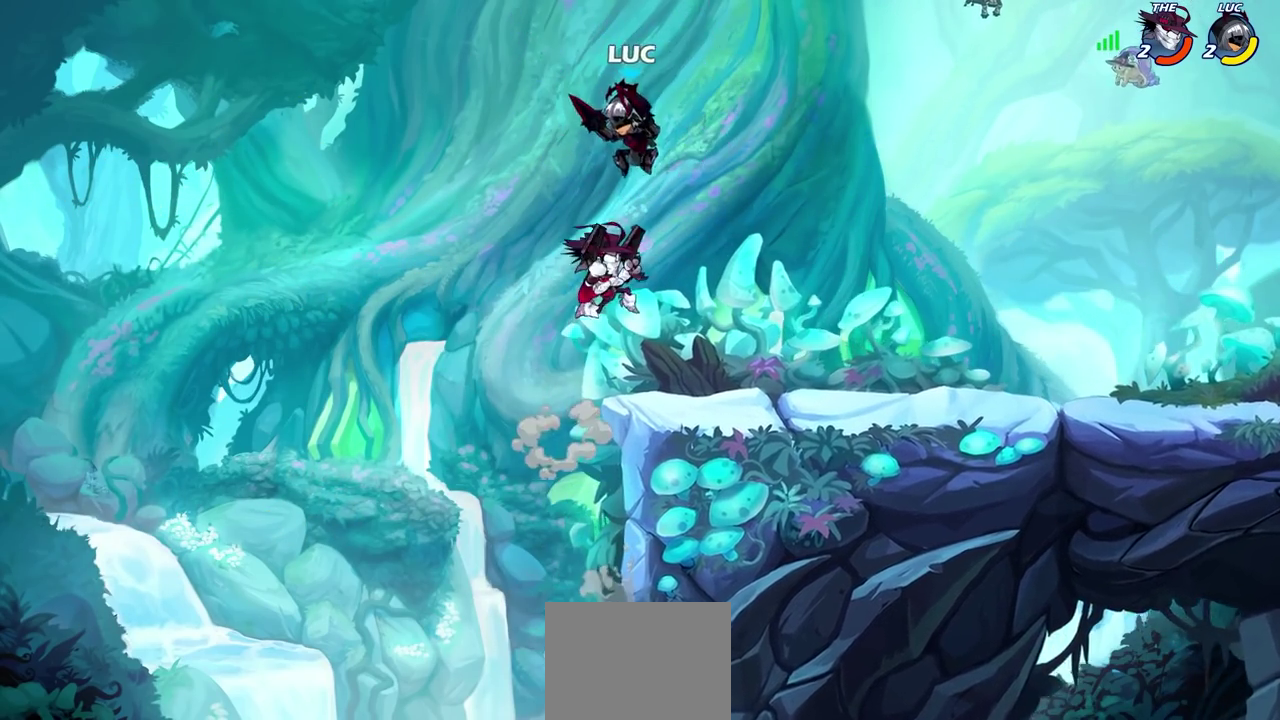
{"dt_ms": 400, "buttons": [], "left_stick": "left", "right_stick": "center", "events": [[17, "CROSS", "down"], [250, "CROSS", "up"], [267, "left_stick", "up-left"], [383, "left_stick", "left"]]}
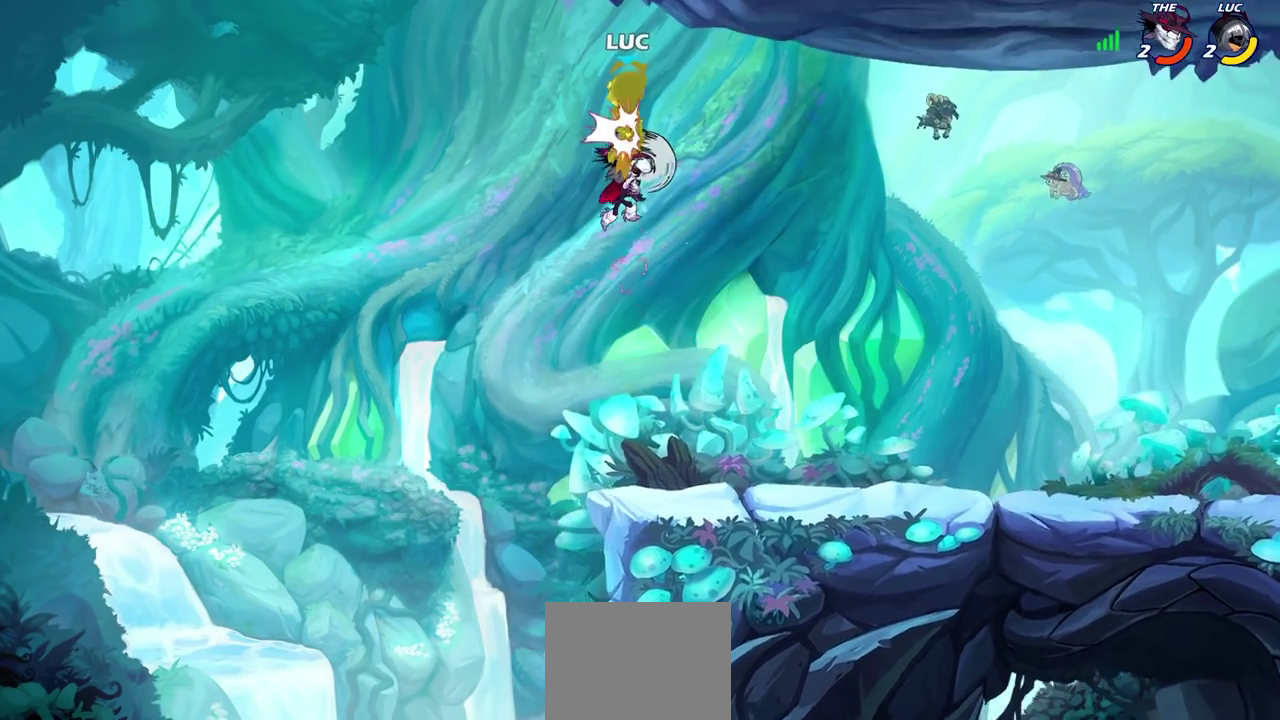
{"dt_ms": 300, "buttons": [], "left_stick": "up-left", "right_stick": "center", "events": [[33, "left_stick", "center"], [250, "left_stick", "up-left"]]}
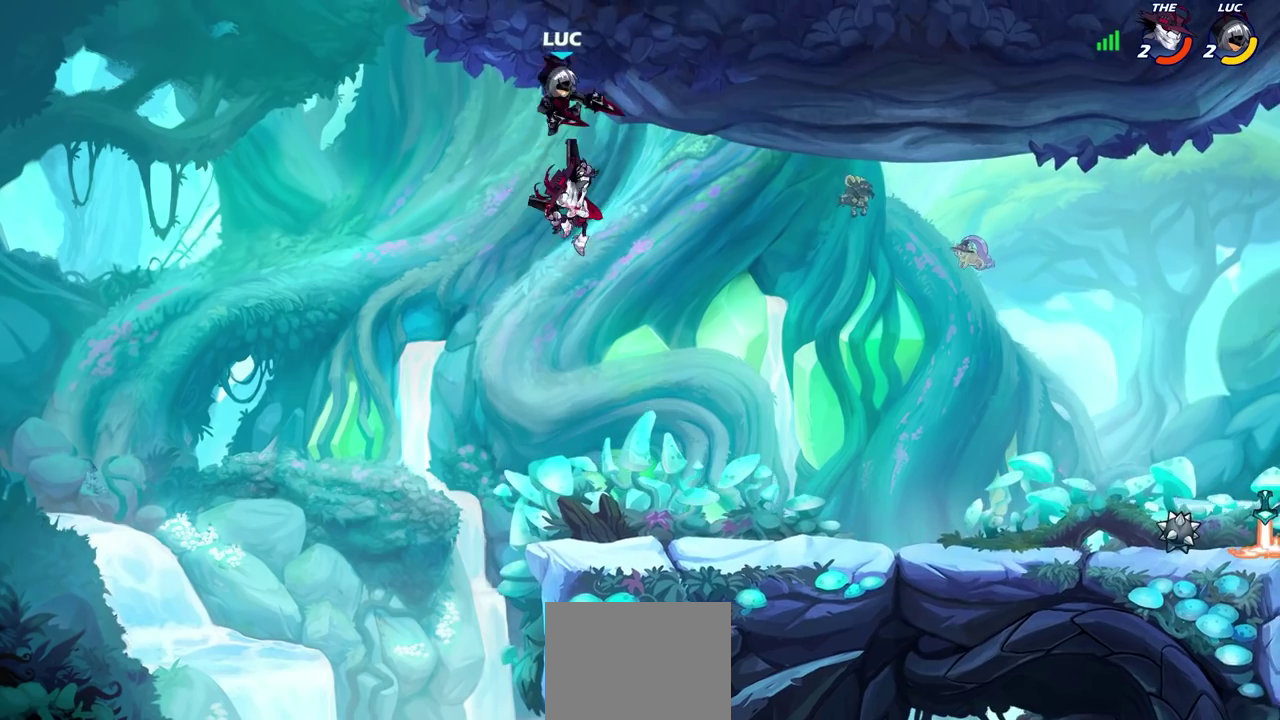
{"dt_ms": 700, "buttons": [], "left_stick": "left", "right_stick": "center", "events": [[133, "left_stick", "center"], [350, "left_stick", "down-right"], [533, "left_stick", "down"], [583, "left_stick", "down-left"], [667, "left_stick", "left"]]}
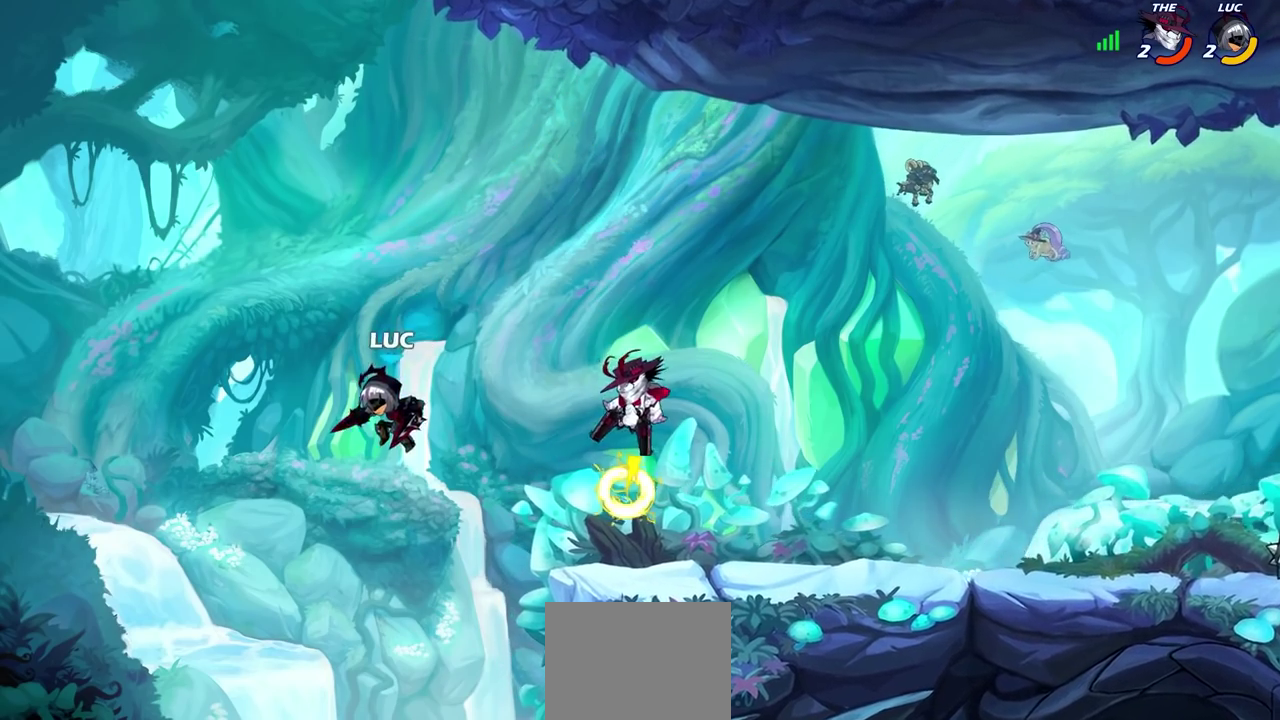
{"dt_ms": 600, "buttons": ["CROSS"], "left_stick": "right", "right_stick": "center", "events": [[83, "left_stick", "right"], [517, "CROSS", "down"]]}
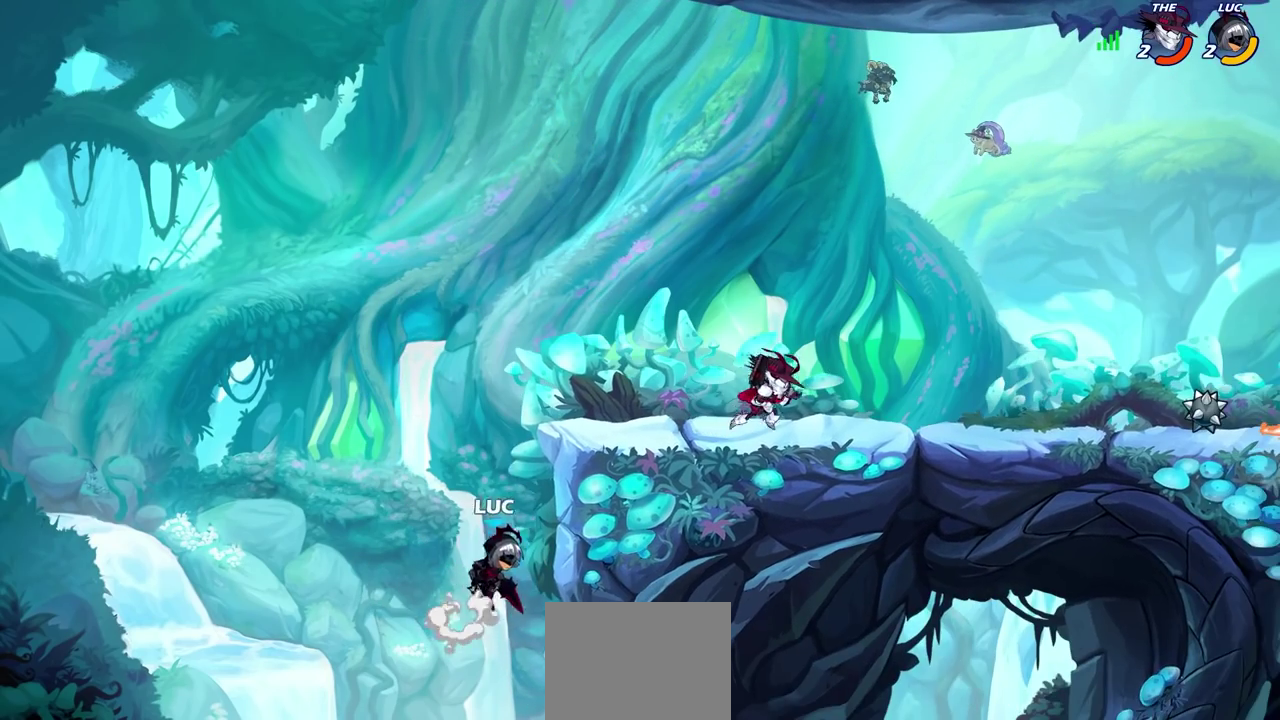
{"dt_ms": 400, "buttons": [], "left_stick": "center", "right_stick": "center", "events": [[133, "CROSS", "up"], [183, "left_stick", "up"], [233, "CROSS", "down"], [267, "left_stick", "up-right"], [300, "CIRCLE", "down"], [300, "CROSS", "up"], [333, "left_stick", "center"], [400, "CIRCLE", "up"]]}